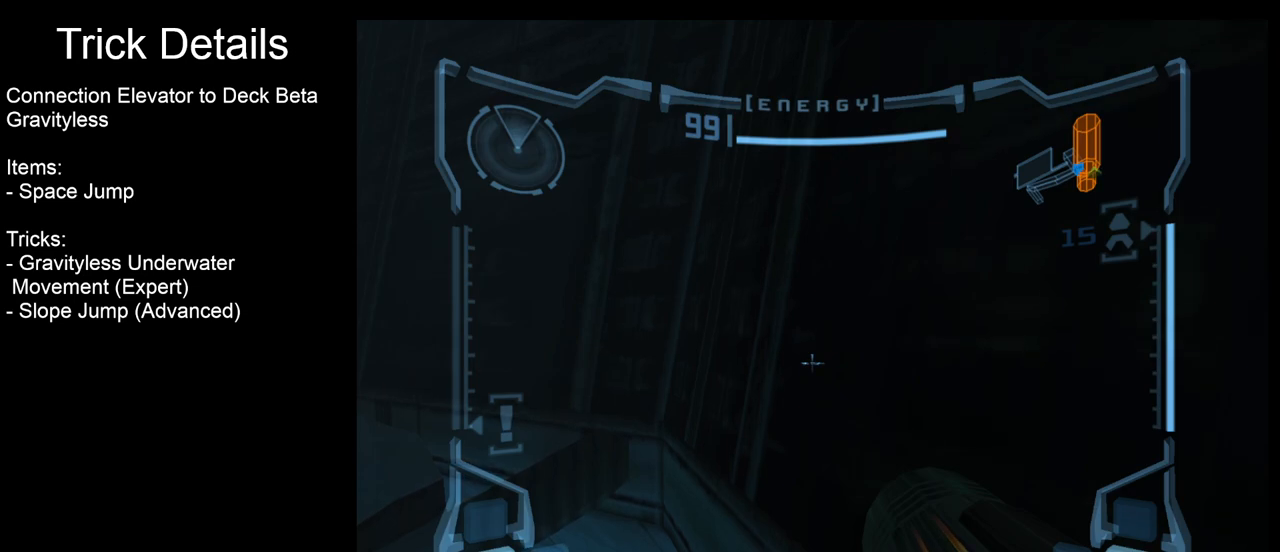
Gameplay with a controller (Nintendo layout); each line is a JSON object with the inputs held at the frame after it. "events" lists button and stick changes between this image and that frame as [ms after this image, input, new state], when the widget could be followed in between. Not read: L3 R3 right_stick.
{"buttons": ["L1"], "left_stick": "up", "events": []}
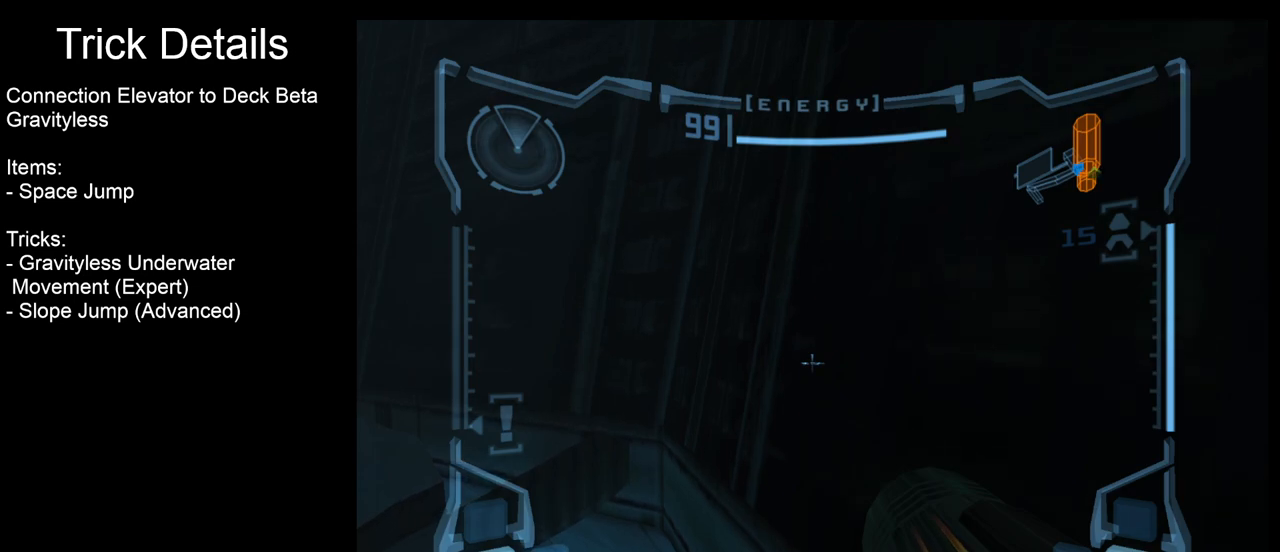
{"buttons": ["L1"], "left_stick": "down", "events": [[433, "left_stick", "down"]]}
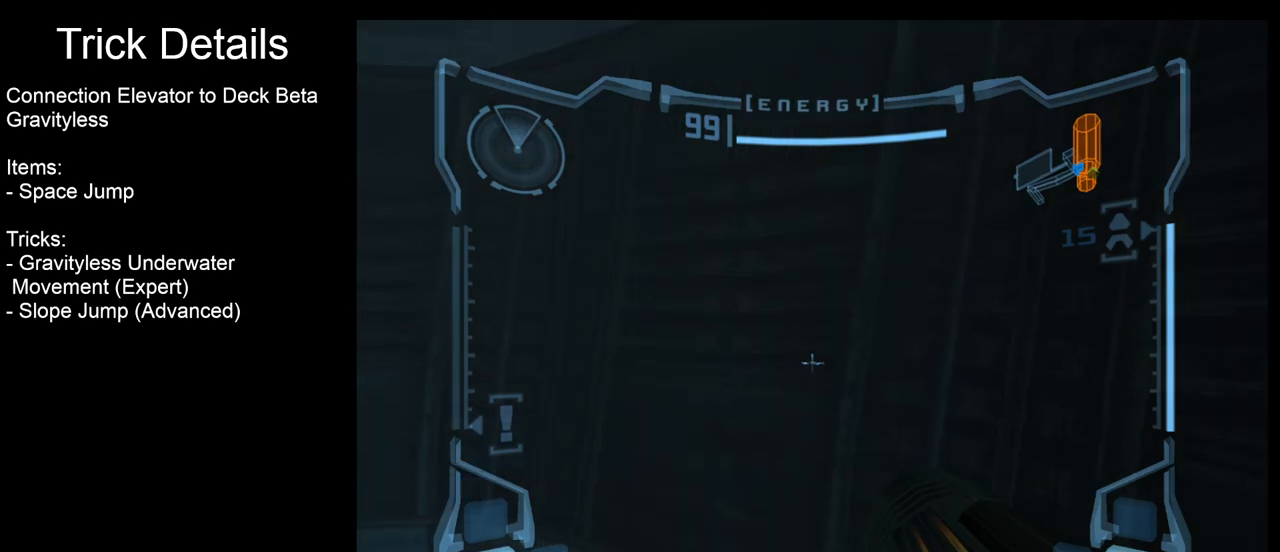
{"buttons": ["L1"], "left_stick": "center", "events": [[33, "left_stick", "up"], [450, "left_stick", "center"]]}
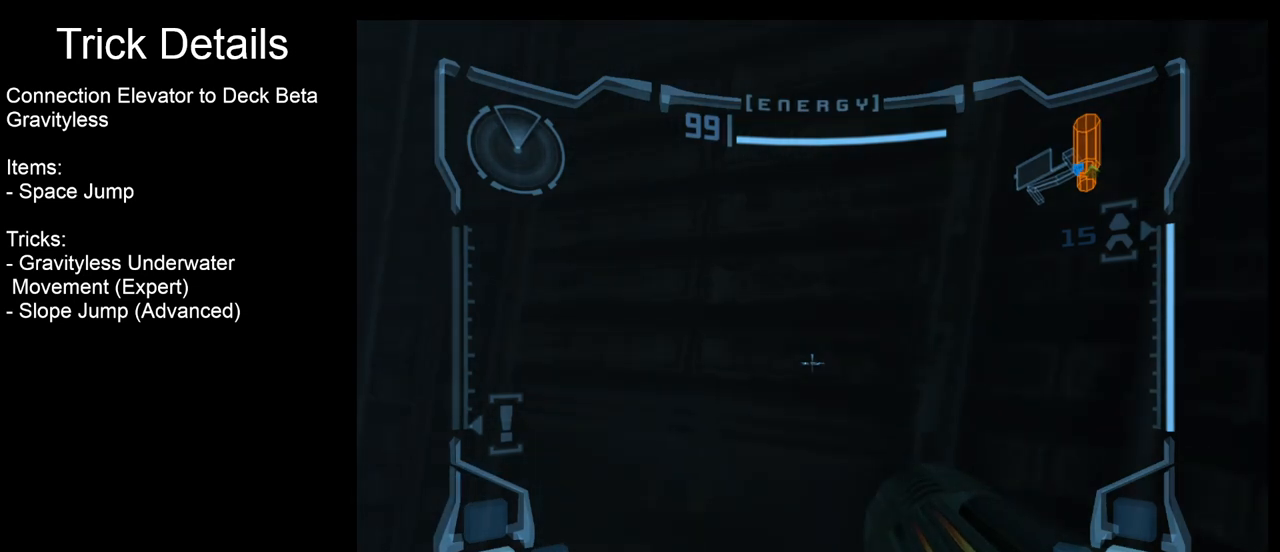
{"buttons": [], "left_stick": "left", "events": [[183, "L1", "up"], [317, "left_stick", "left"]]}
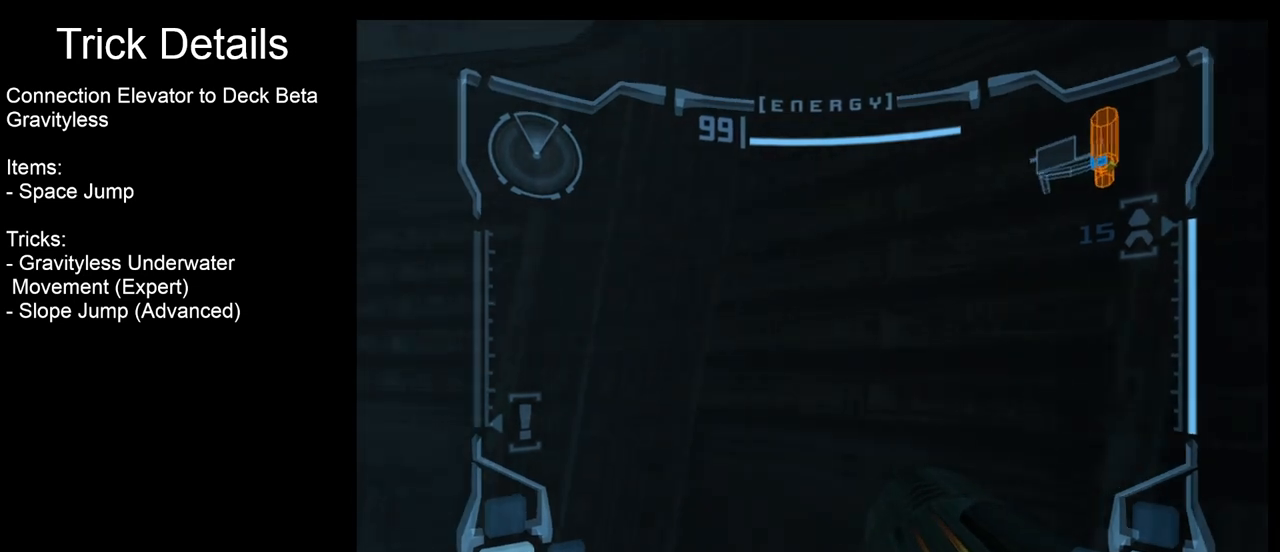
{"buttons": ["R1"], "left_stick": "center", "events": [[317, "left_stick", "center"], [350, "R1", "down"]]}
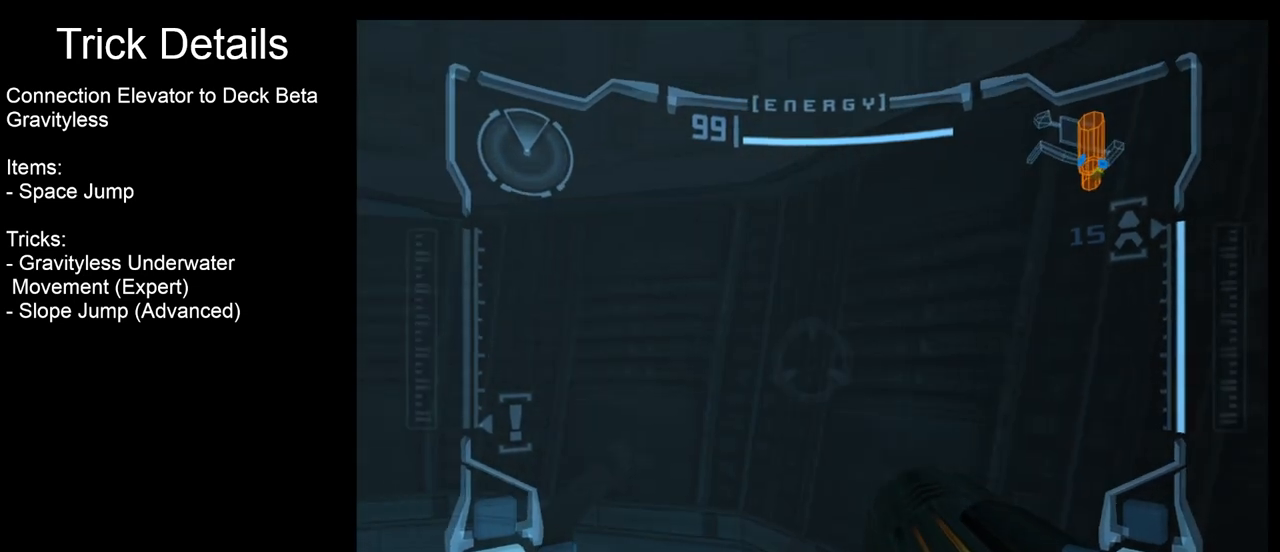
{"buttons": ["L1"], "left_stick": "center", "events": [[17, "left_stick", "up"], [433, "L1", "down"], [467, "R1", "up"], [467, "left_stick", "center"]]}
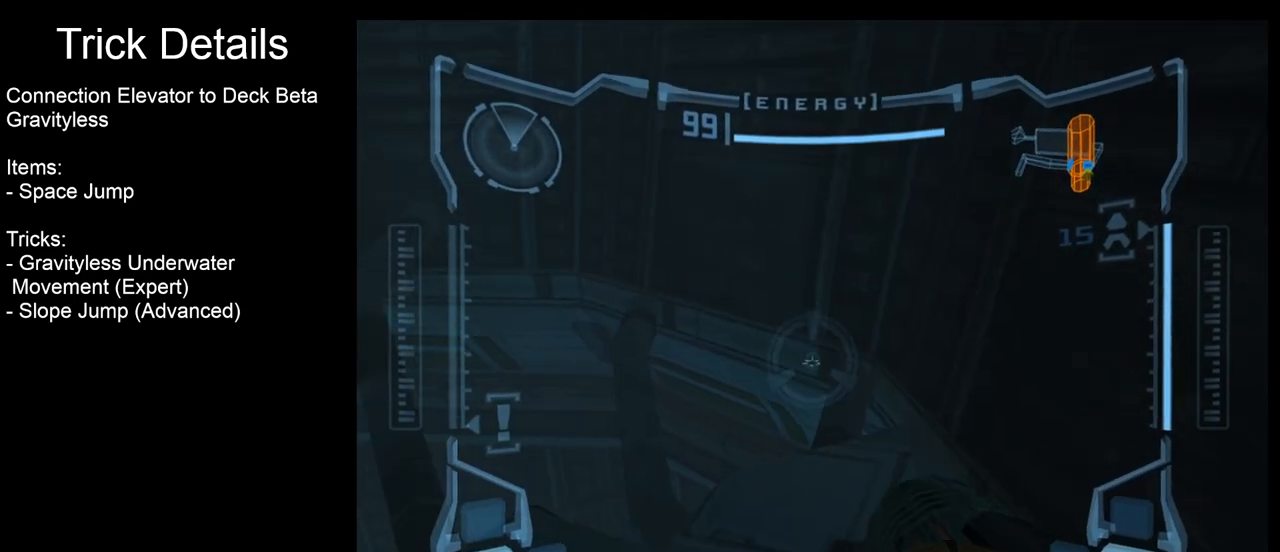
{"buttons": ["L1"], "left_stick": "center", "events": [[317, "left_stick", "right"], [433, "left_stick", "center"]]}
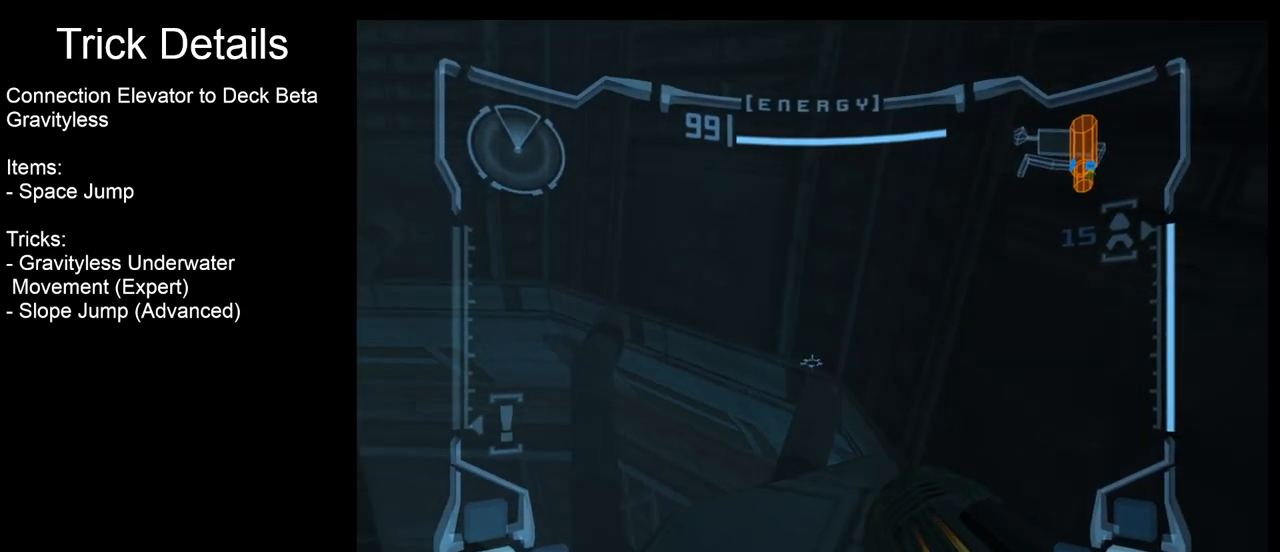
{"buttons": ["L1"], "left_stick": "center", "events": [[67, "left_stick", "up"], [183, "left_stick", "center"], [217, "A", "down"], [317, "A", "up"]]}
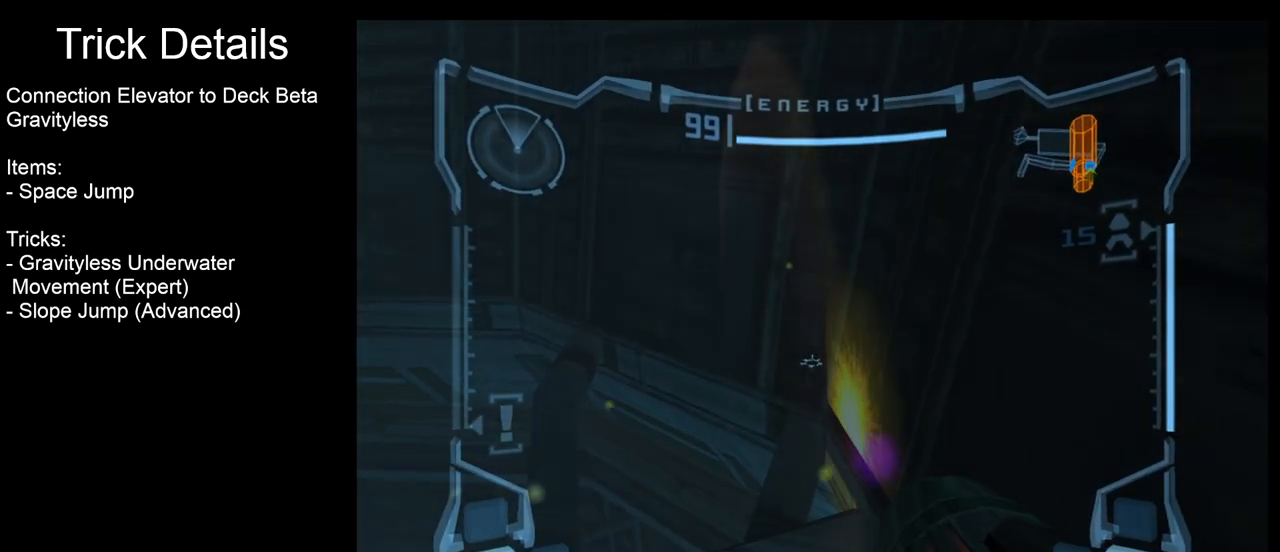
{"buttons": ["L1"], "left_stick": "center", "events": [[33, "L1", "up"], [383, "L1", "down"]]}
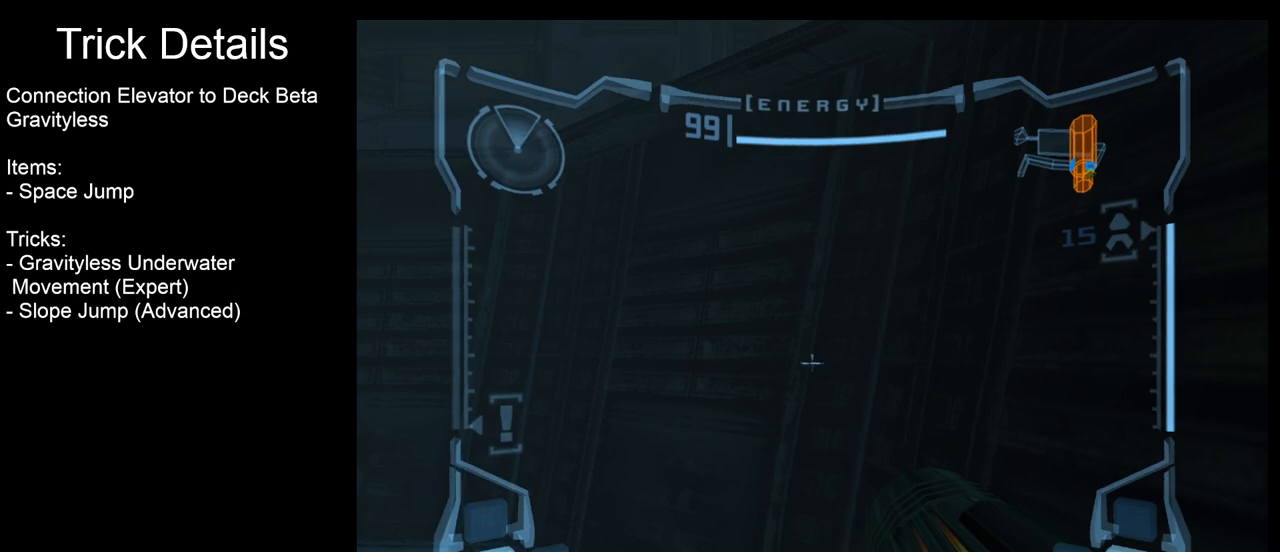
{"buttons": ["R1"], "left_stick": "down", "events": [[117, "L1", "up"], [167, "R1", "down"], [217, "left_stick", "down"]]}
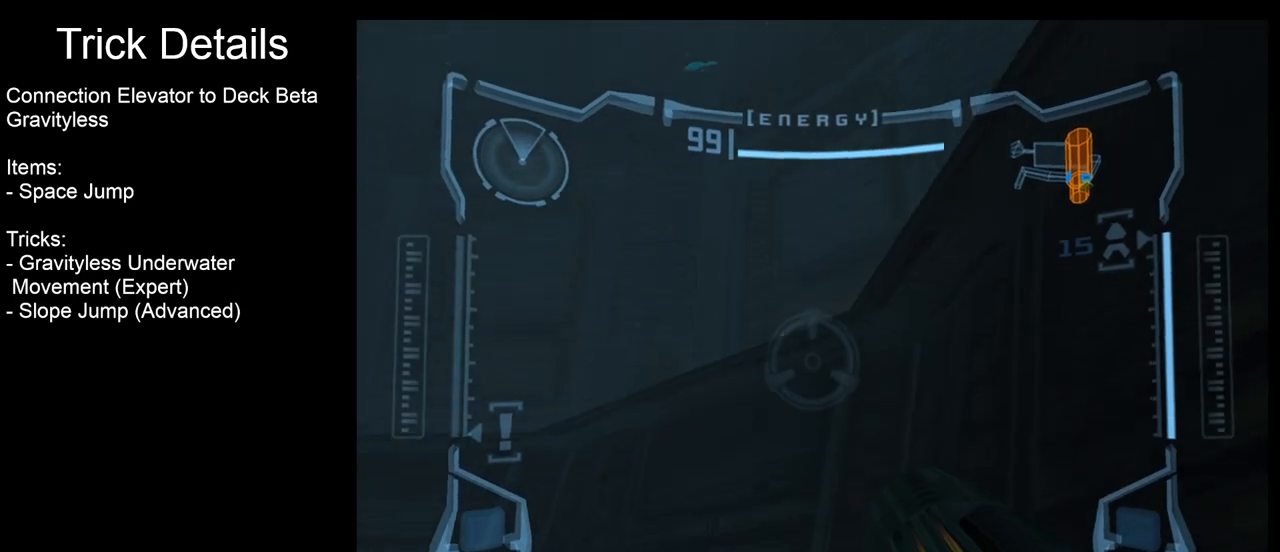
{"buttons": ["R1"], "left_stick": "up", "events": [[17, "A", "down"], [67, "left_stick", "center"], [83, "A", "up"], [300, "left_stick", "up"]]}
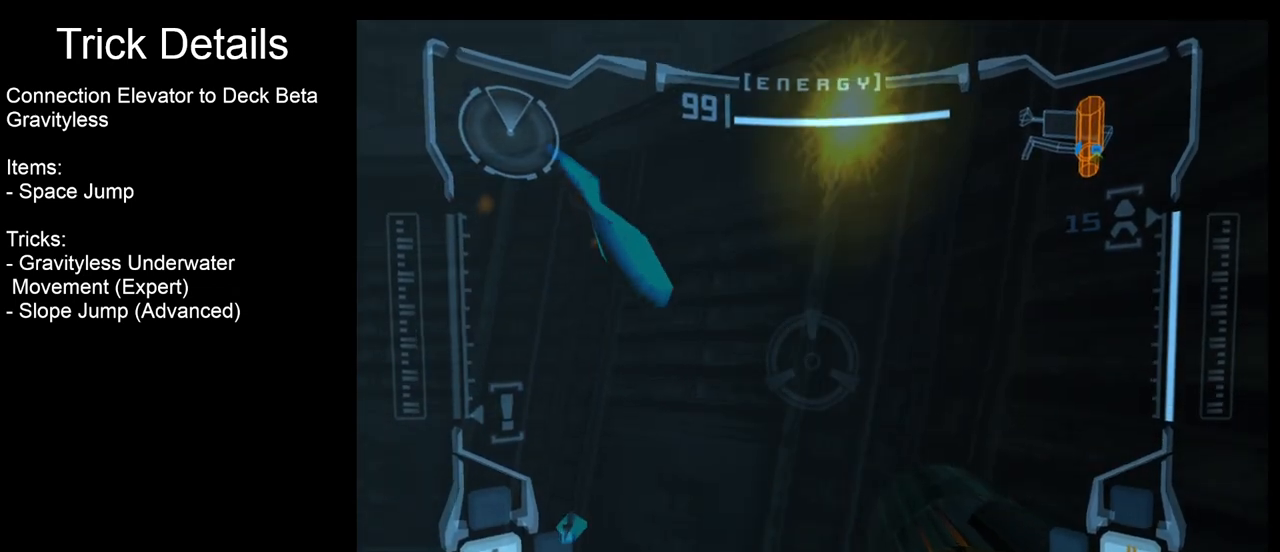
{"buttons": ["L1"], "left_stick": "up", "events": [[17, "L1", "down"], [17, "R1", "up"], [17, "left_stick", "center"], [217, "left_stick", "up"]]}
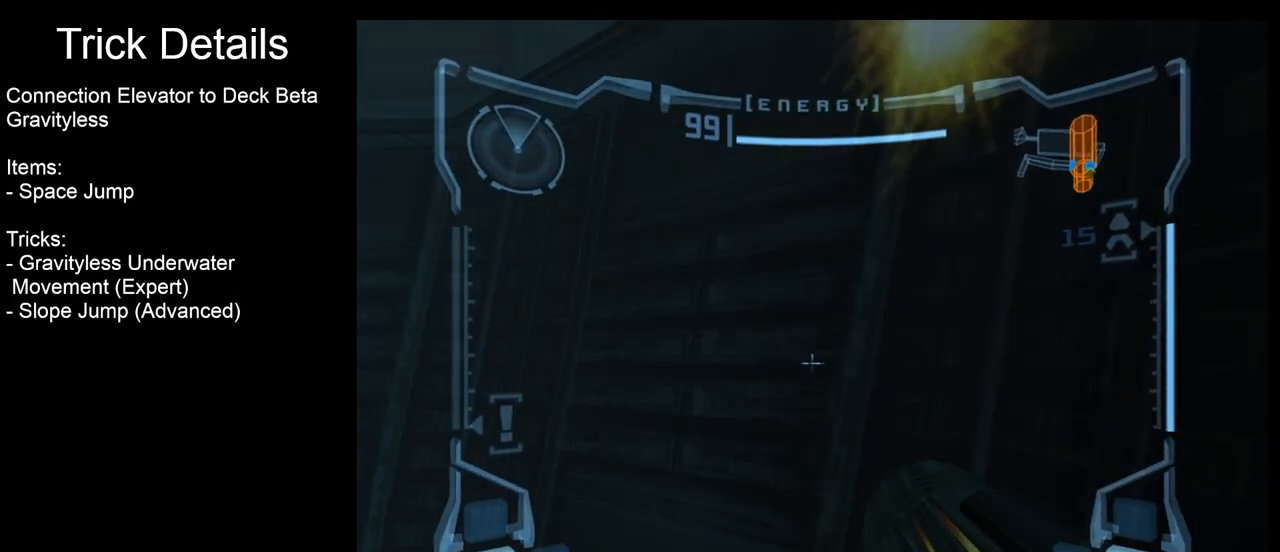
{"buttons": ["L1"], "left_stick": "down-left", "events": [[100, "B", "down"], [100, "left_stick", "up-right"], [233, "B", "up"], [367, "left_stick", "center"], [417, "left_stick", "down-left"]]}
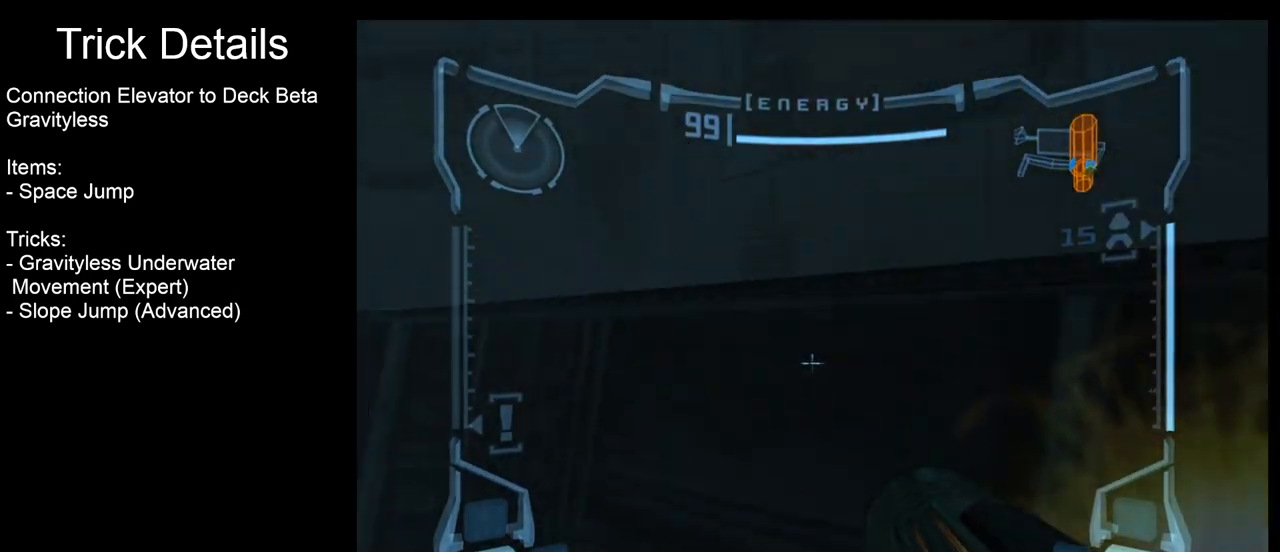
{"buttons": ["B", "L1"], "left_stick": "center", "events": [[67, "left_stick", "center"], [400, "B", "down"]]}
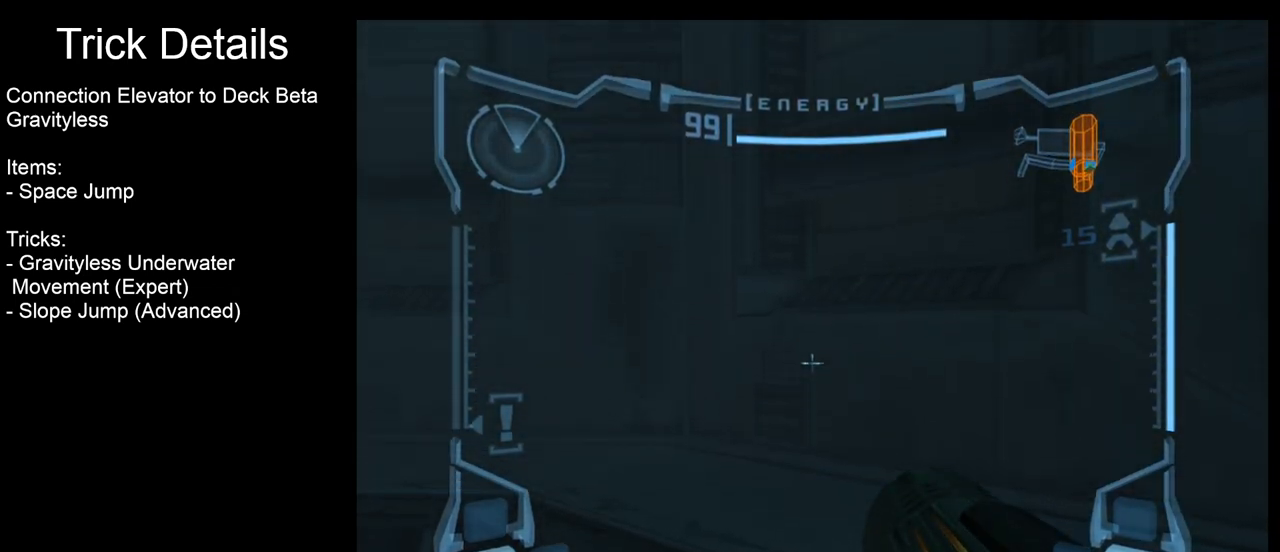
{"buttons": ["L1"], "left_stick": "up-right", "events": [[100, "left_stick", "up-right"], [500, "B", "up"]]}
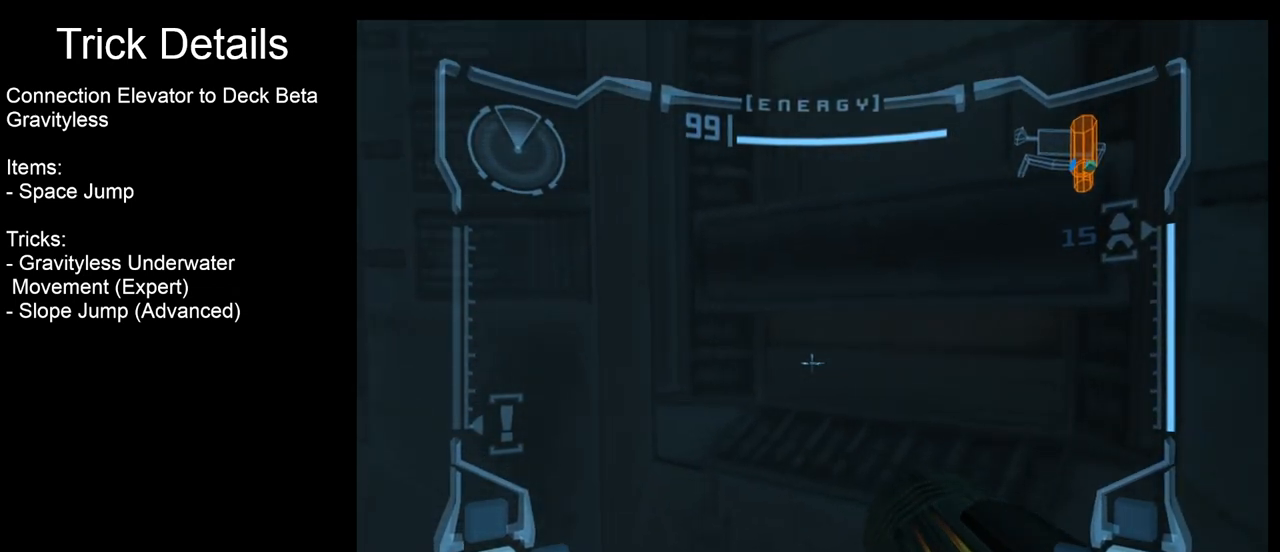
{"buttons": [], "left_stick": "left", "events": [[300, "left_stick", "center"], [333, "L1", "up"], [400, "left_stick", "left"]]}
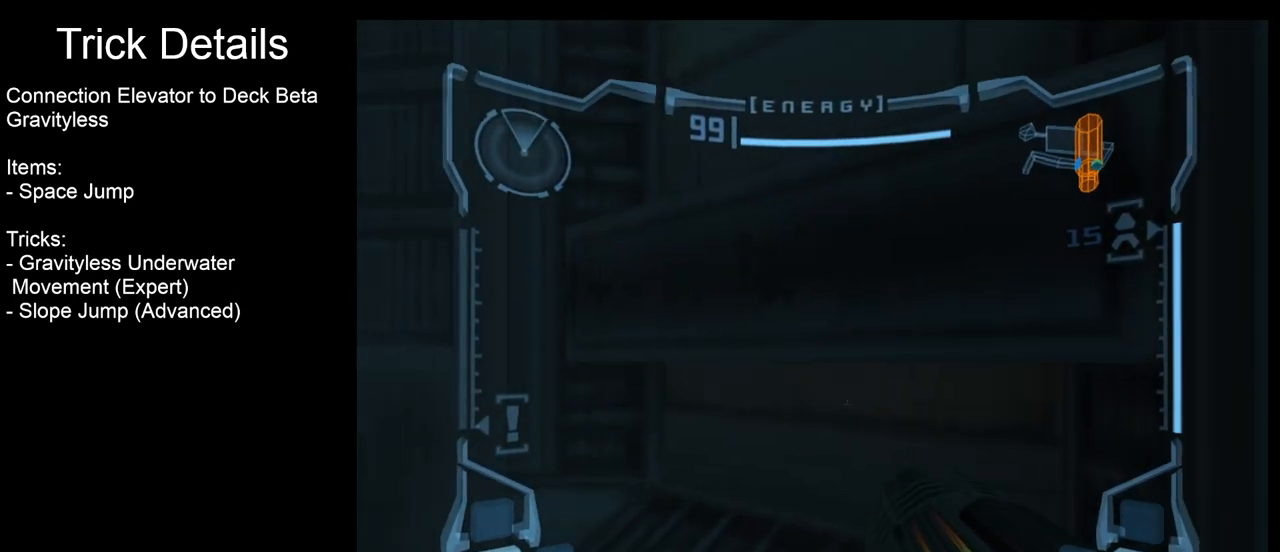
{"buttons": [], "left_stick": "left", "events": []}
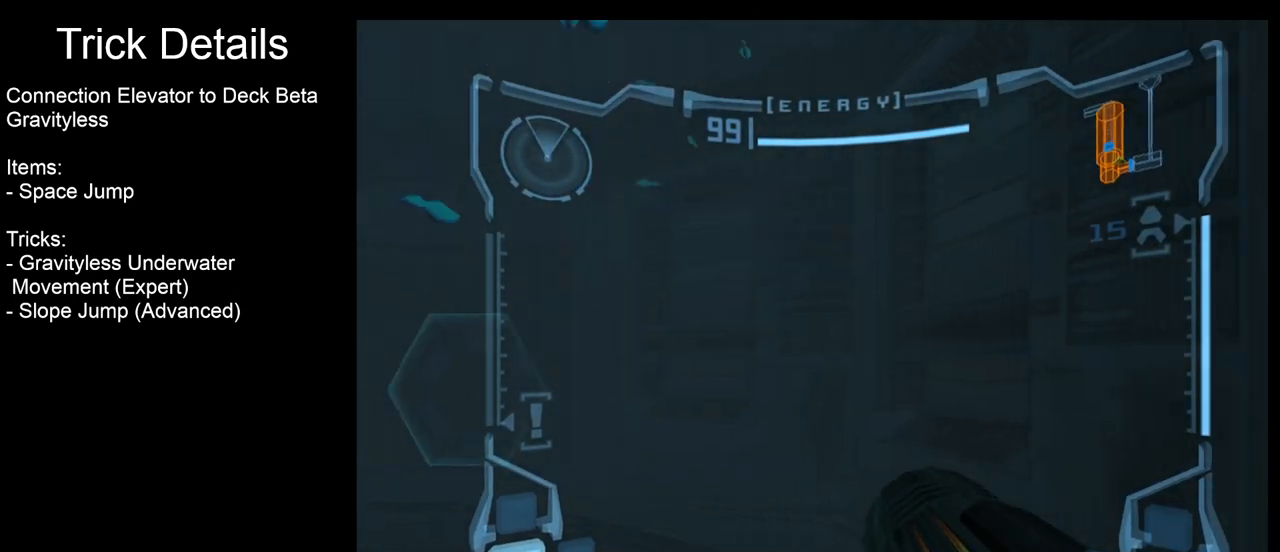
{"buttons": [], "left_stick": "center", "events": [[233, "left_stick", "center"]]}
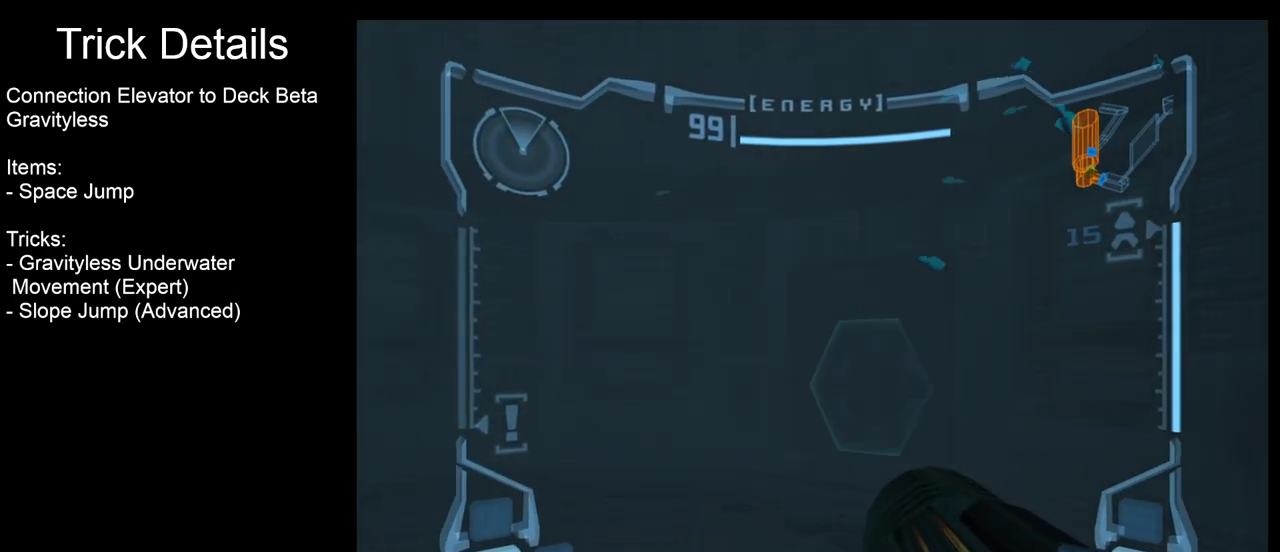
{"buttons": [], "left_stick": "center", "events": [[33, "A", "down"], [133, "A", "up"]]}
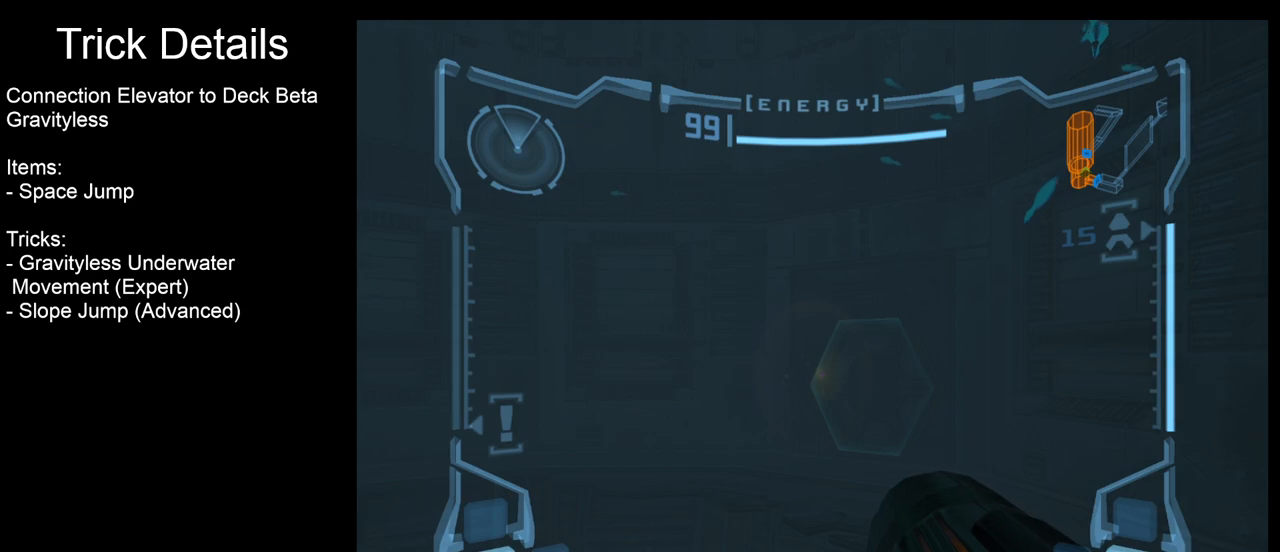
{"buttons": [], "left_stick": "center", "events": [[183, "Z", "down"], [317, "Z", "up"]]}
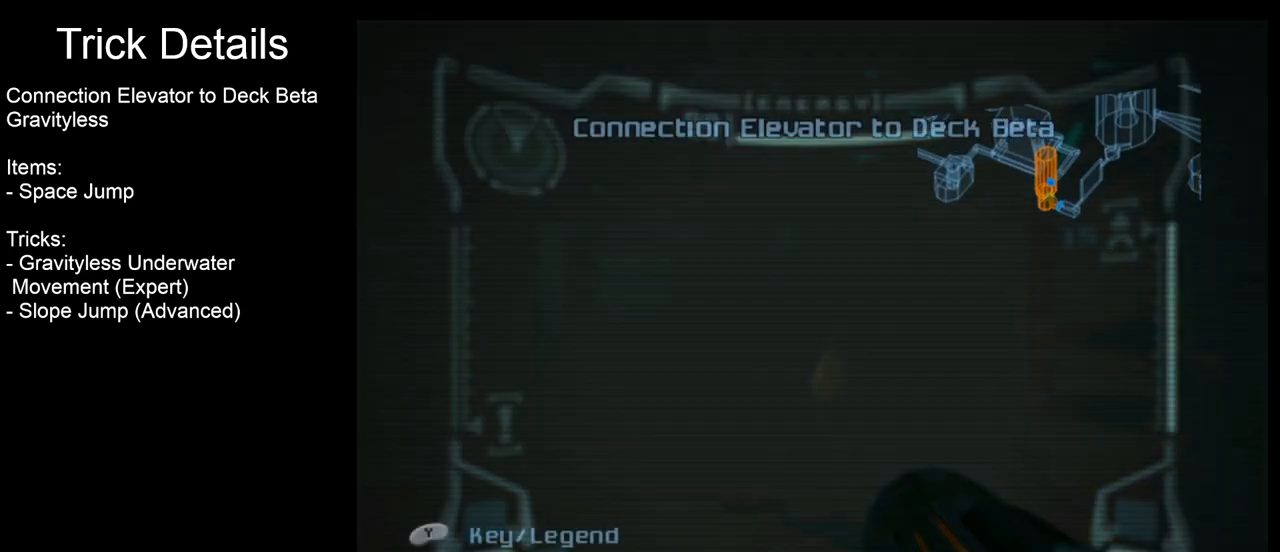
{"buttons": [], "left_stick": "center", "events": []}
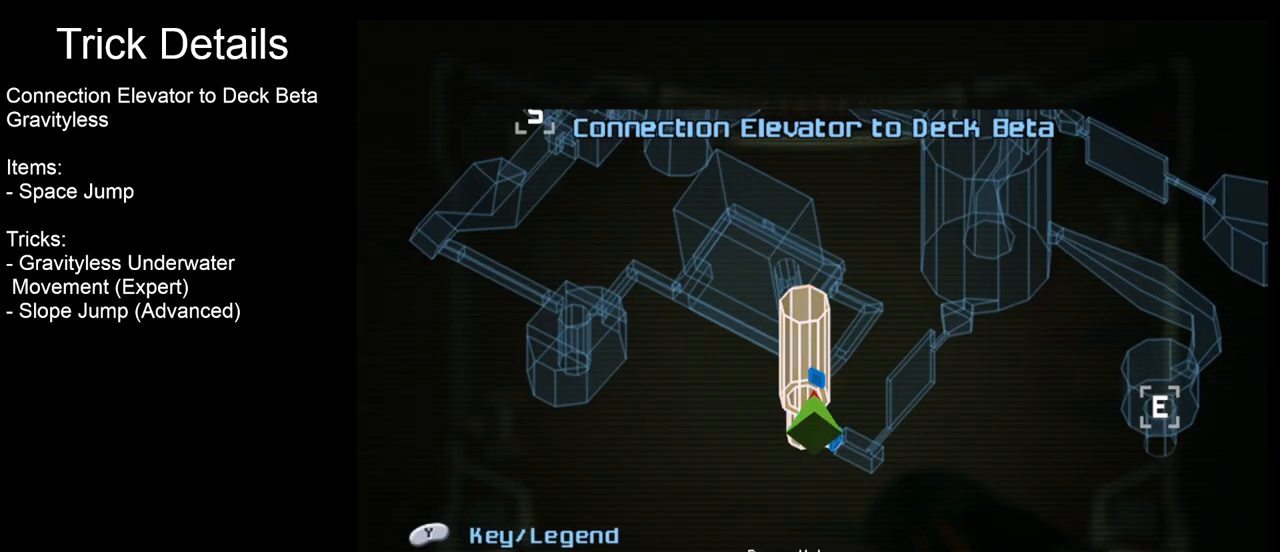
{"buttons": [], "left_stick": "center", "events": [[17, "left_stick", "left"], [367, "left_stick", "up"], [500, "left_stick", "center"]]}
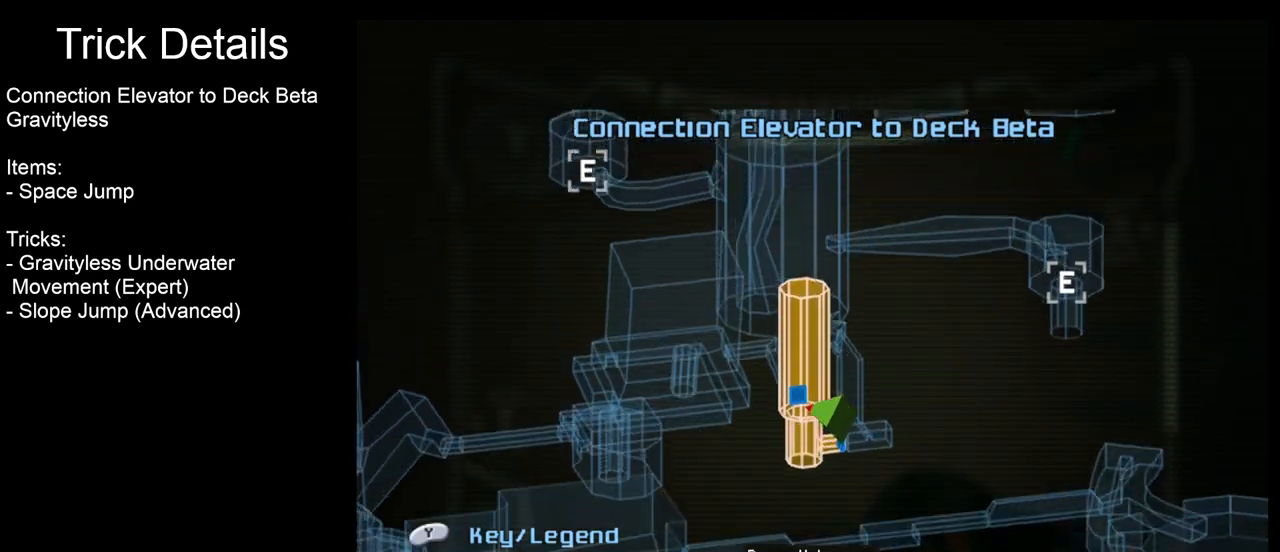
{"buttons": [], "left_stick": "center", "events": []}
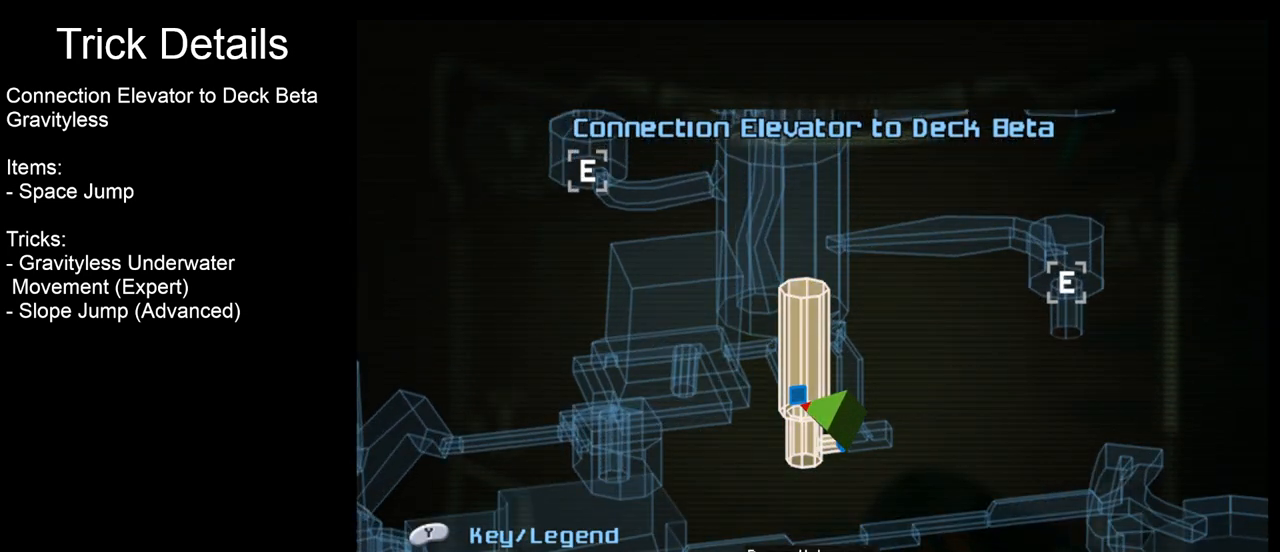
{"buttons": [], "left_stick": "center", "events": []}
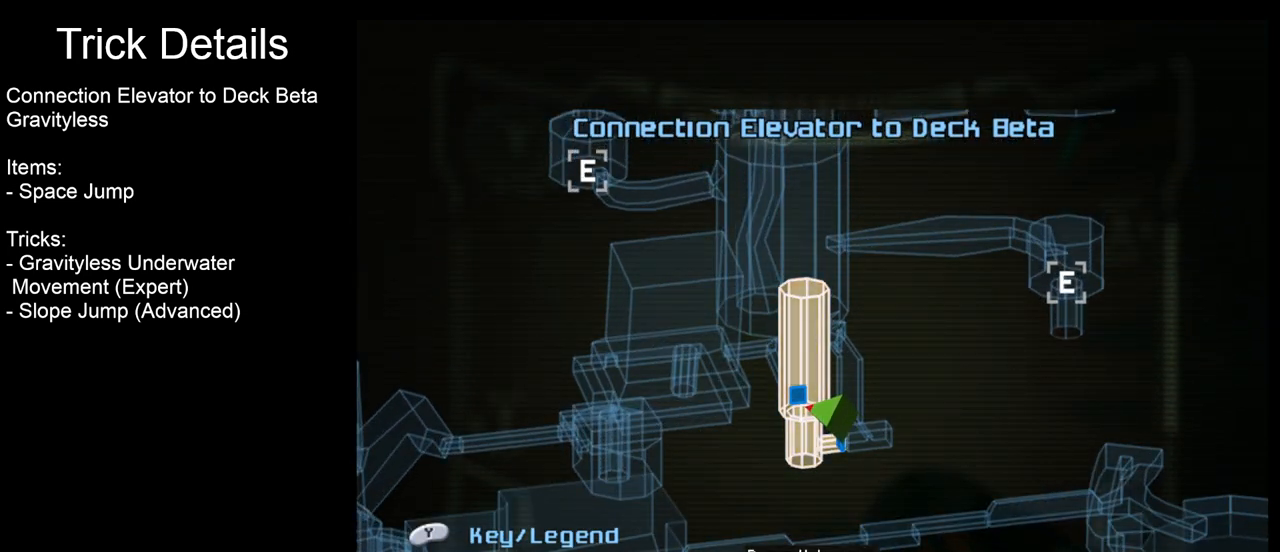
{"buttons": [], "left_stick": "center", "events": []}